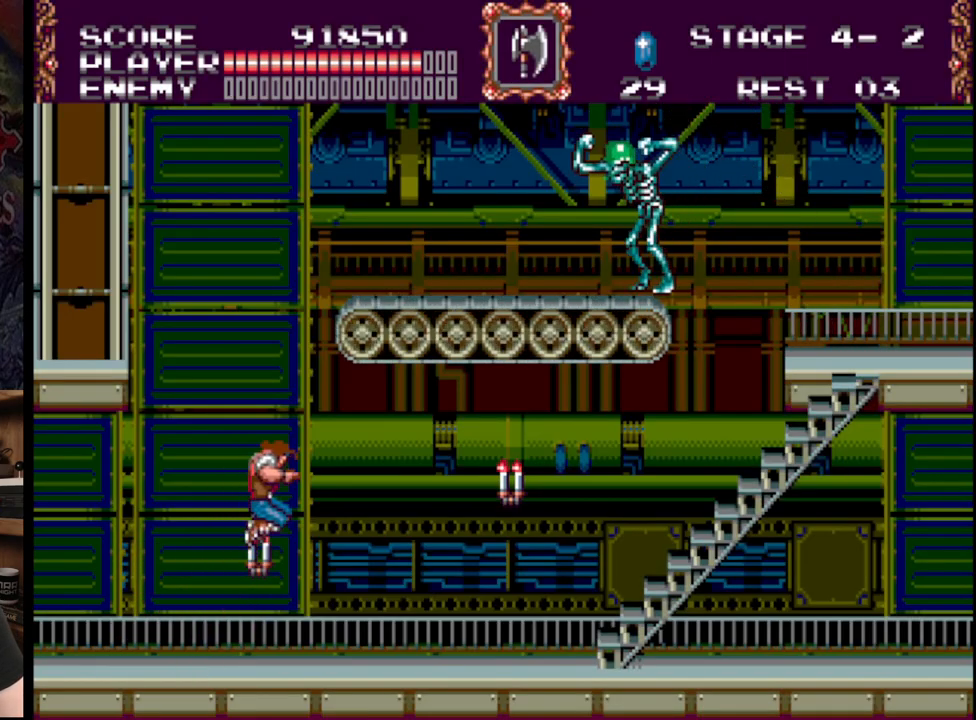
Gameplay with a controller (Xbox layout); each line is a JSON object with the inputs held at the frame after it. "events" lists button and stick changes between this image and that frame as [ms after this image, input, new state], when the widget could be followed in between. Not read: L1 L2 L3 R1 R2 R3.
{"buttons": ["DPAD_UP", "DPAD_RIGHT"], "events": [[33, "A", "down"], [167, "DPAD_UP", "up"], [400, "B", "up"], [417, "A", "up"], [433, "DPAD_UP", "down"]]}
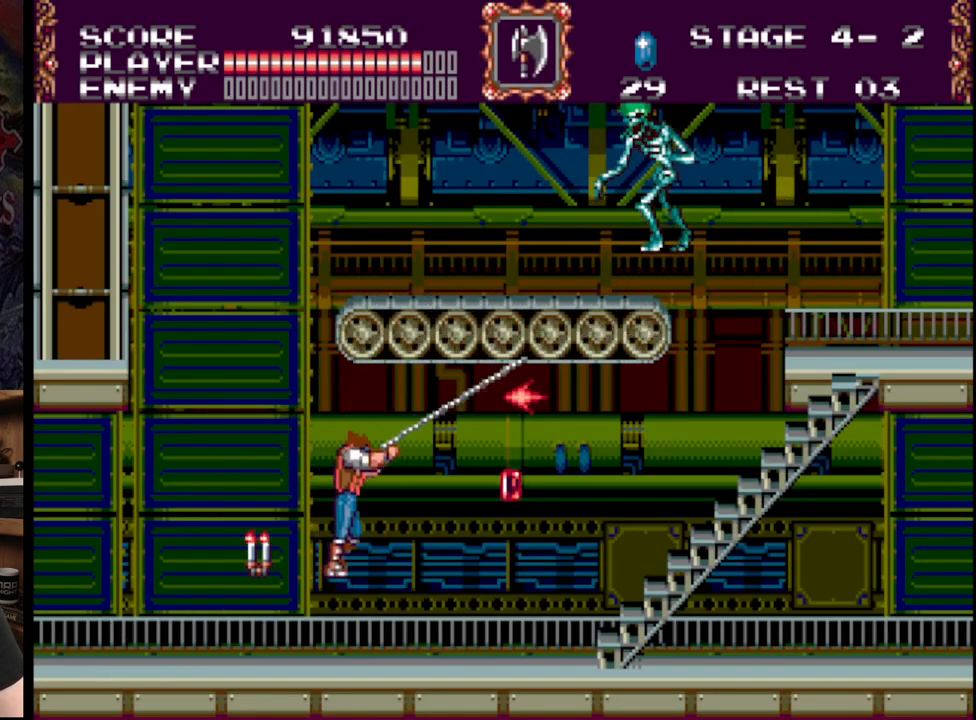
{"buttons": ["DPAD_RIGHT"], "events": [[100, "B", "down"], [183, "A", "down"], [183, "DPAD_UP", "up"], [383, "B", "up"], [417, "A", "up"]]}
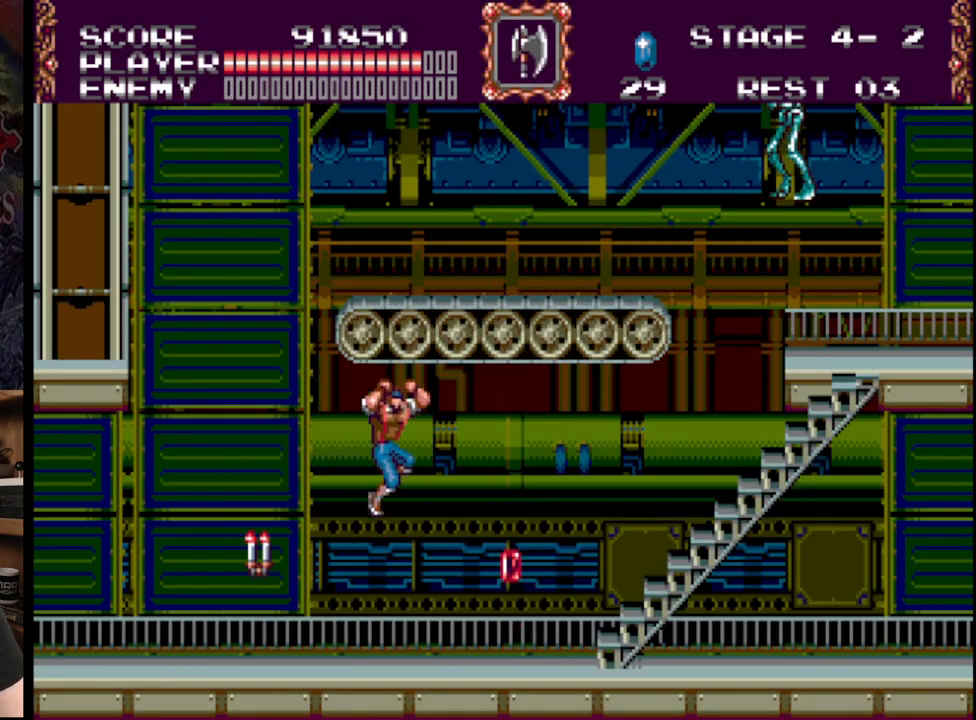
{"buttons": ["DPAD_LEFT"], "events": [[67, "DPAD_RIGHT", "up"], [400, "DPAD_LEFT", "down"]]}
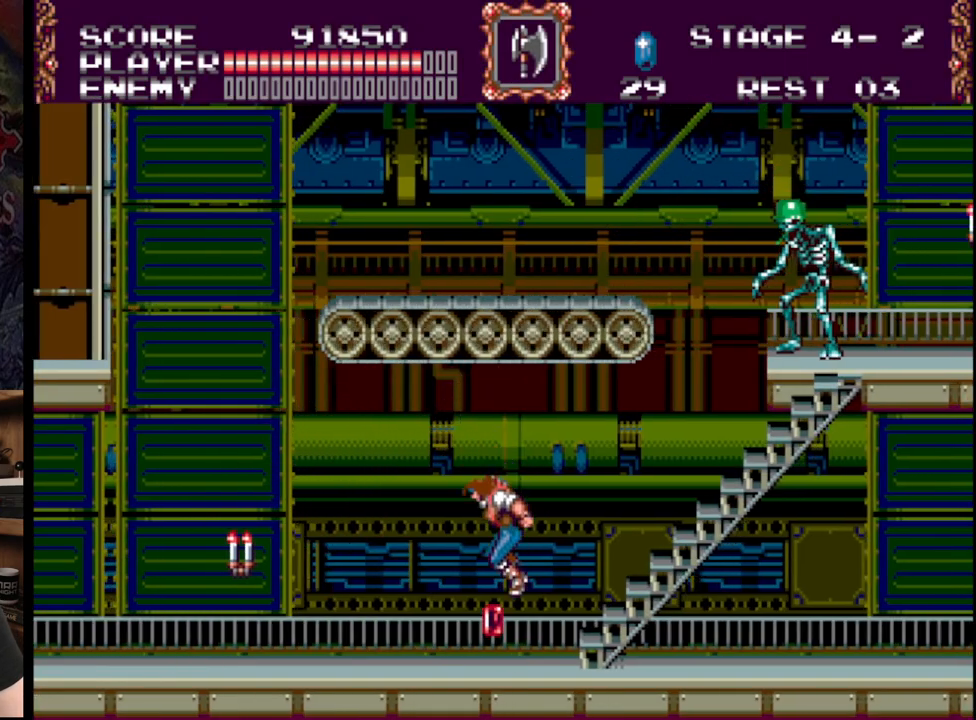
{"buttons": ["A", "B", "DPAD_UP", "DPAD_RIGHT"], "events": [[150, "DPAD_LEFT", "up"], [167, "DPAD_RIGHT", "down"], [250, "B", "down"], [283, "DPAD_UP", "down"], [350, "A", "down"]]}
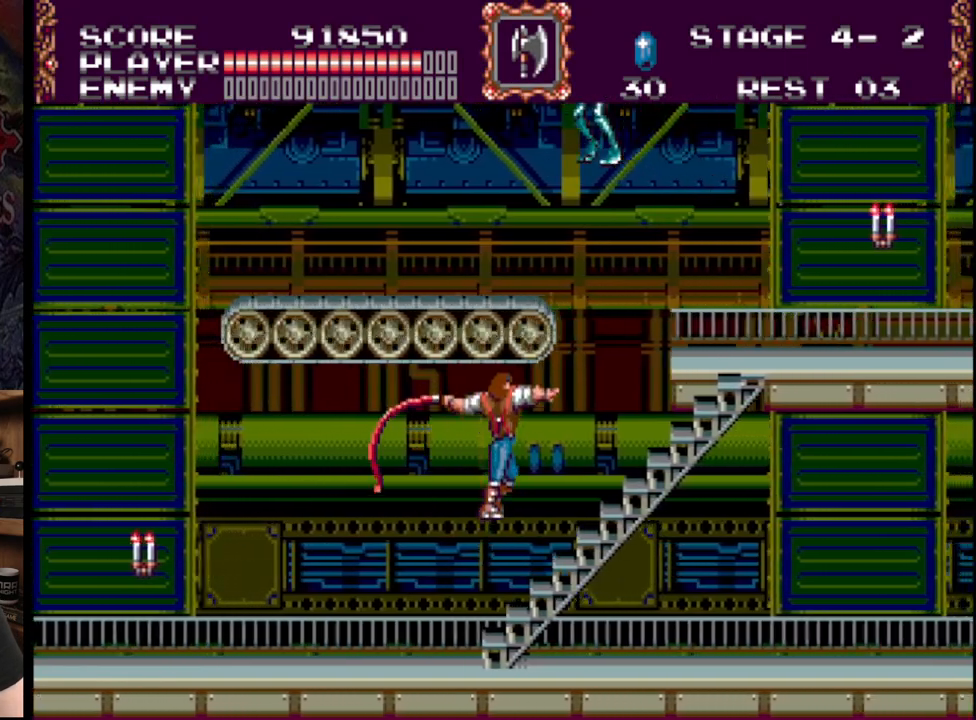
{"buttons": ["DPAD_UP"]}
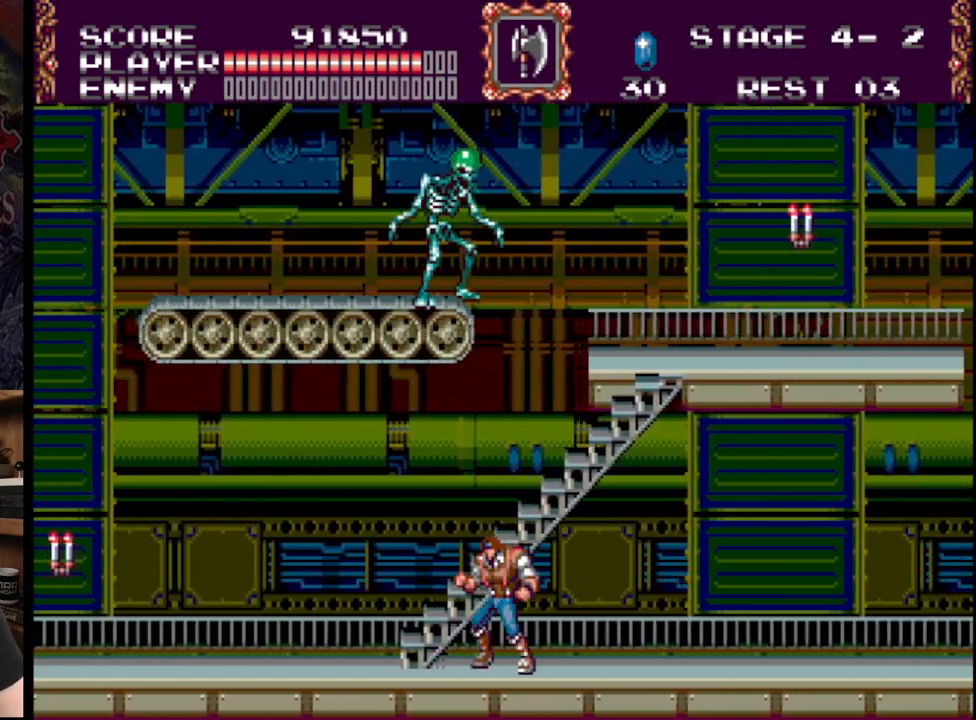
{"buttons": ["DPAD_UP", "DPAD_LEFT"], "events": [[67, "DPAD_LEFT", "down"]]}
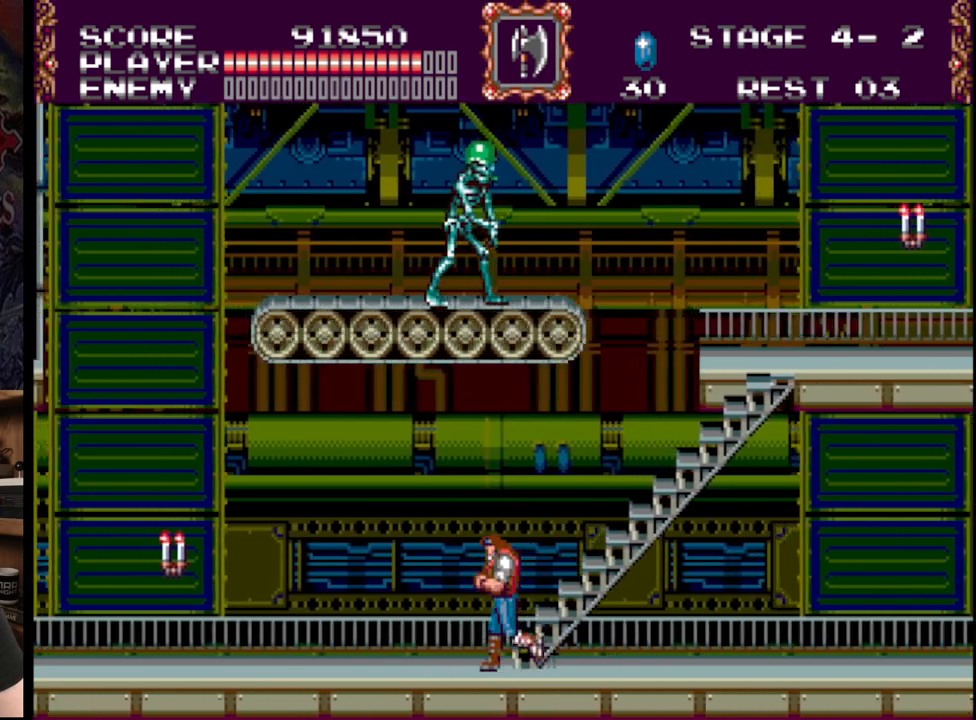
{"buttons": ["A", "B", "DPAD_UP", "DPAD_LEFT"], "events": [[200, "B", "down"], [250, "A", "down"]]}
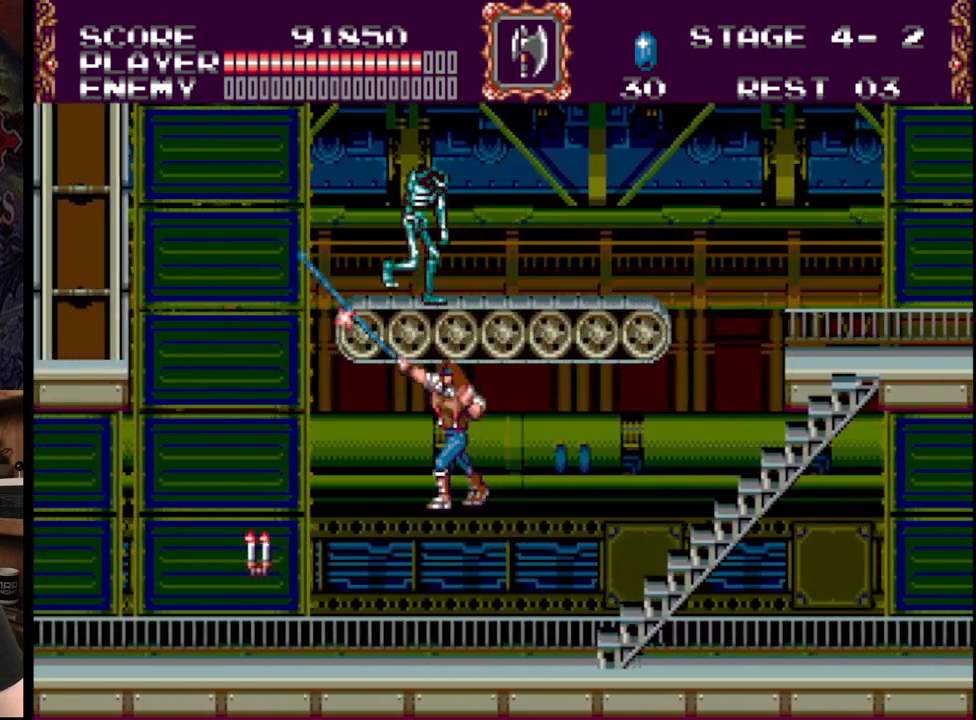
{"buttons": ["A", "DPAD_UP", "DPAD_LEFT"], "events": [[183, "B", "up"], [200, "A", "up"], [467, "A", "down"]]}
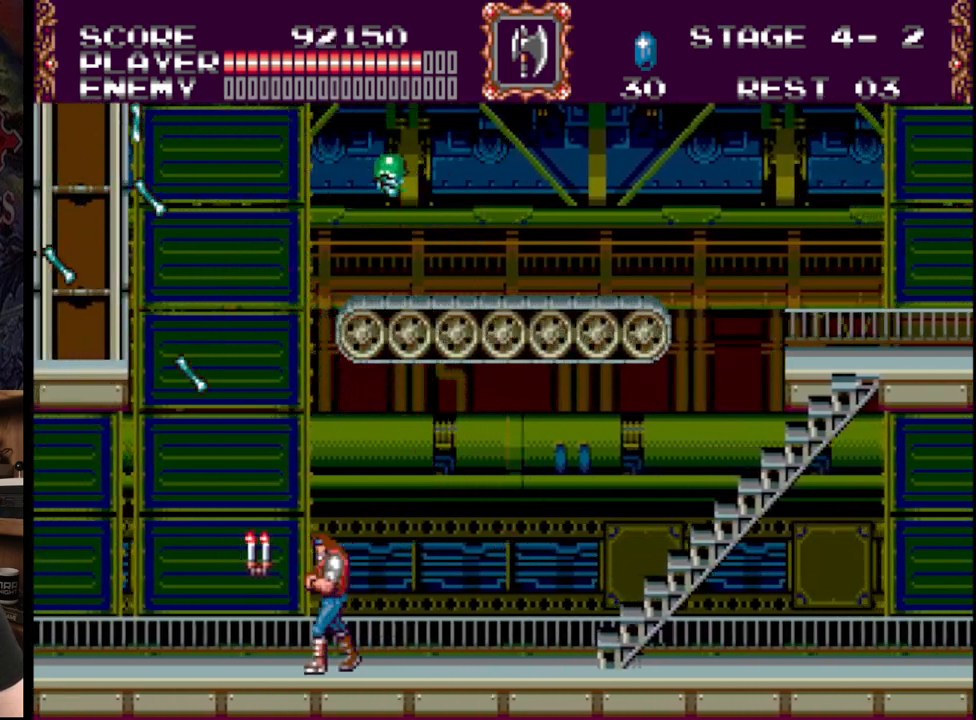
{"buttons": ["DPAD_UP"], "events": [[33, "DPAD_LEFT", "up"], [33, "DPAD_UP", "up"], [133, "A", "up"], [200, "A", "down"], [283, "DPAD_LEFT", "down"], [350, "A", "up"], [350, "DPAD_UP", "down"], [500, "DPAD_LEFT", "up"]]}
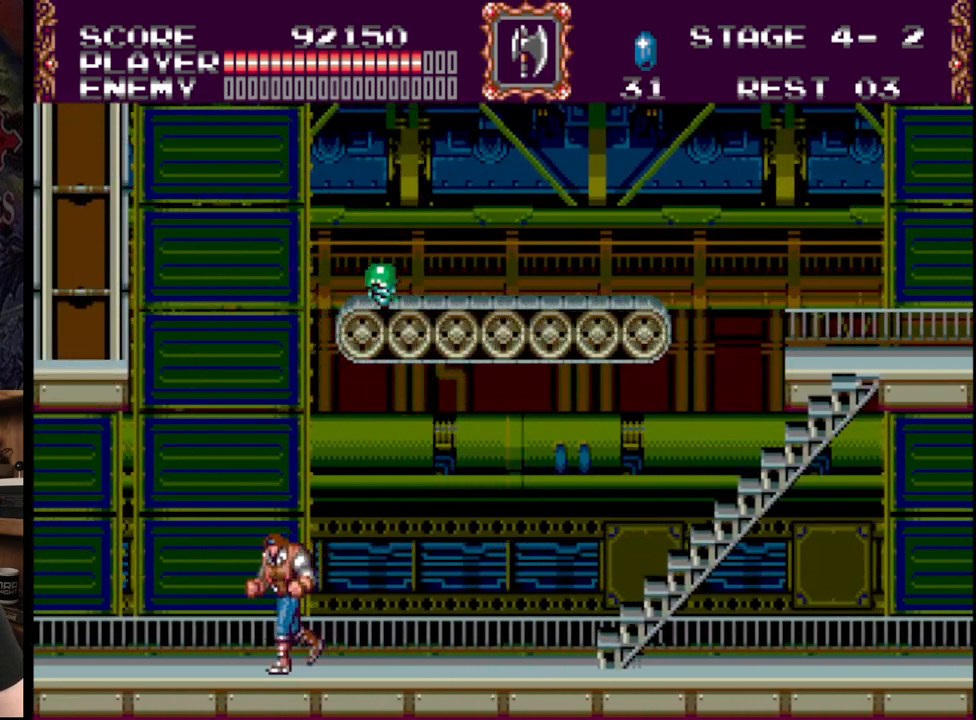
{"buttons": ["DPAD_RIGHT"], "events": [[33, "DPAD_RIGHT", "down"], [33, "DPAD_UP", "up"], [283, "DPAD_UP", "down"], [467, "DPAD_UP", "up"]]}
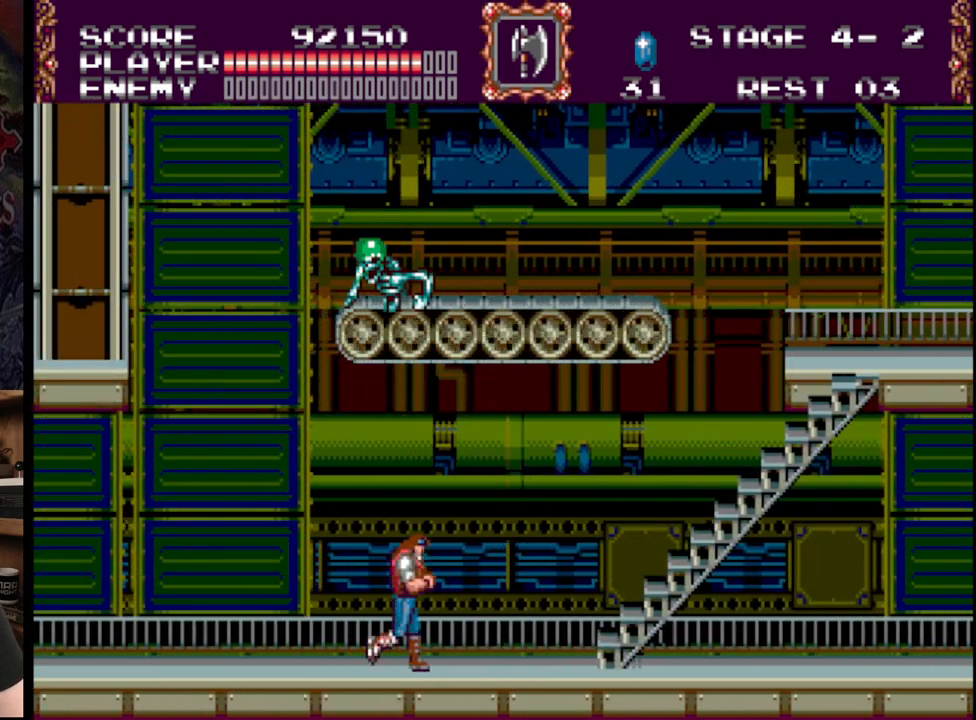
{"buttons": ["DPAD_RIGHT"], "events": []}
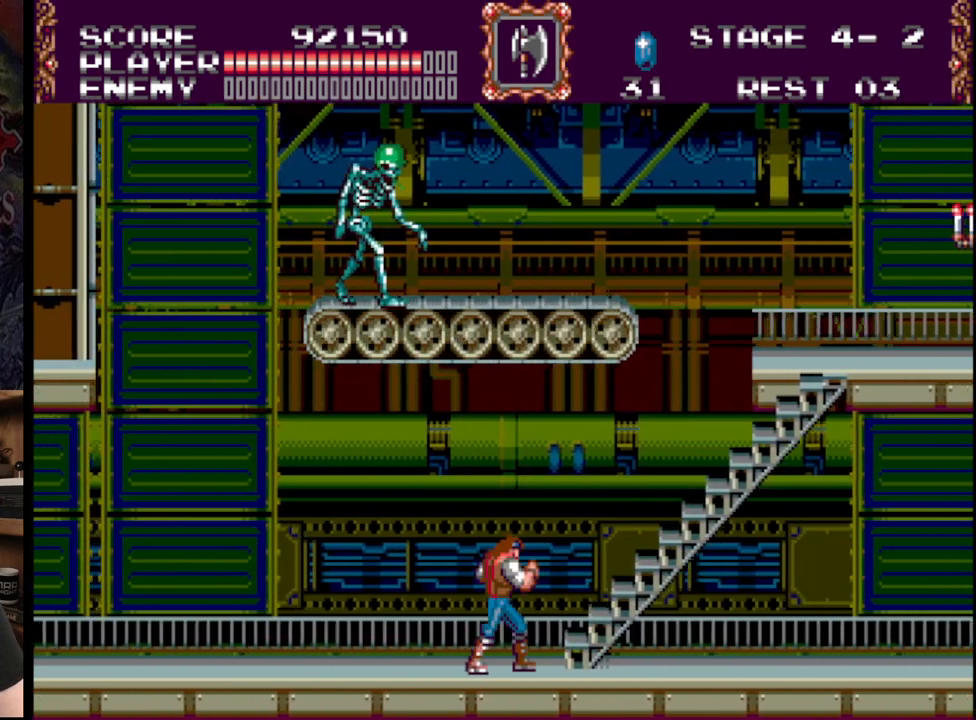
{"buttons": ["A", "B", "DPAD_UP", "DPAD_LEFT"], "events": [[150, "DPAD_UP", "down"], [183, "DPAD_LEFT", "down"], [183, "DPAD_RIGHT", "up"], [233, "B", "down"], [300, "A", "down"]]}
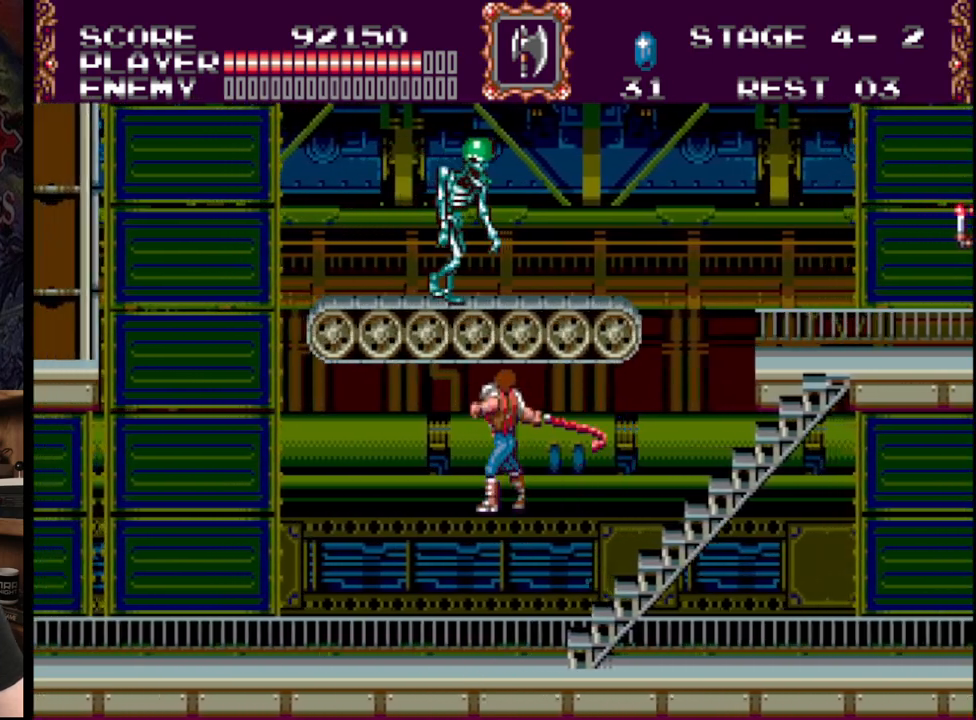
{"buttons": ["DPAD_RIGHT"], "events": [[117, "B", "up"], [150, "A", "up"], [350, "DPAD_LEFT", "up"], [367, "DPAD_RIGHT", "down"], [383, "DPAD_UP", "up"]]}
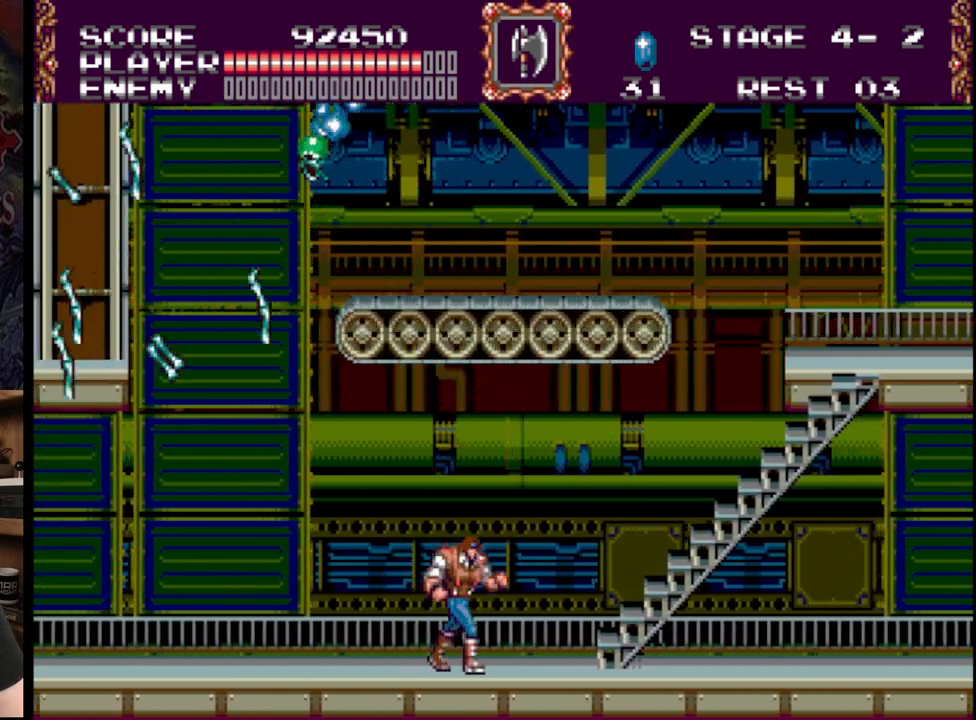
{"buttons": ["DPAD_UP", "DPAD_RIGHT"], "events": [[283, "DPAD_UP", "down"]]}
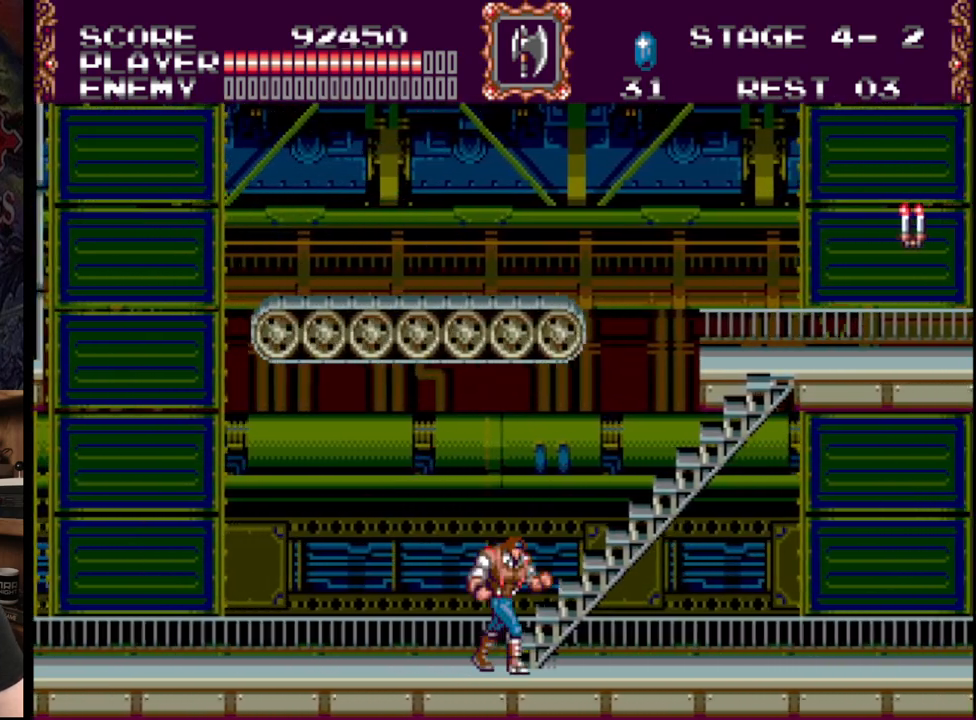
{"buttons": ["DPAD_RIGHT"], "events": [[483, "DPAD_UP", "up"]]}
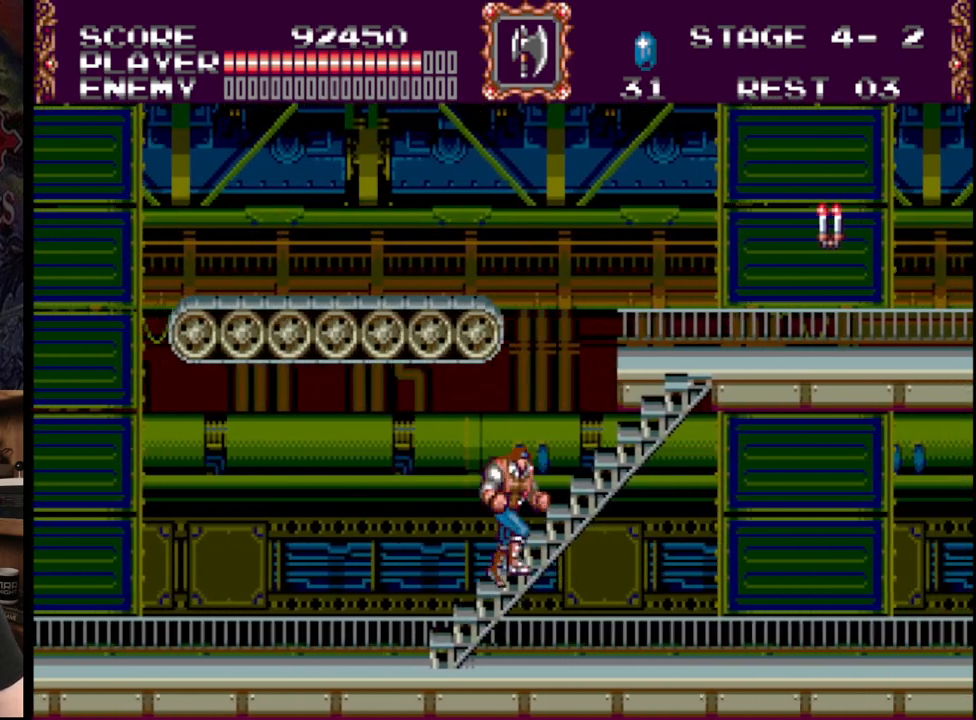
{"buttons": ["DPAD_RIGHT"], "events": []}
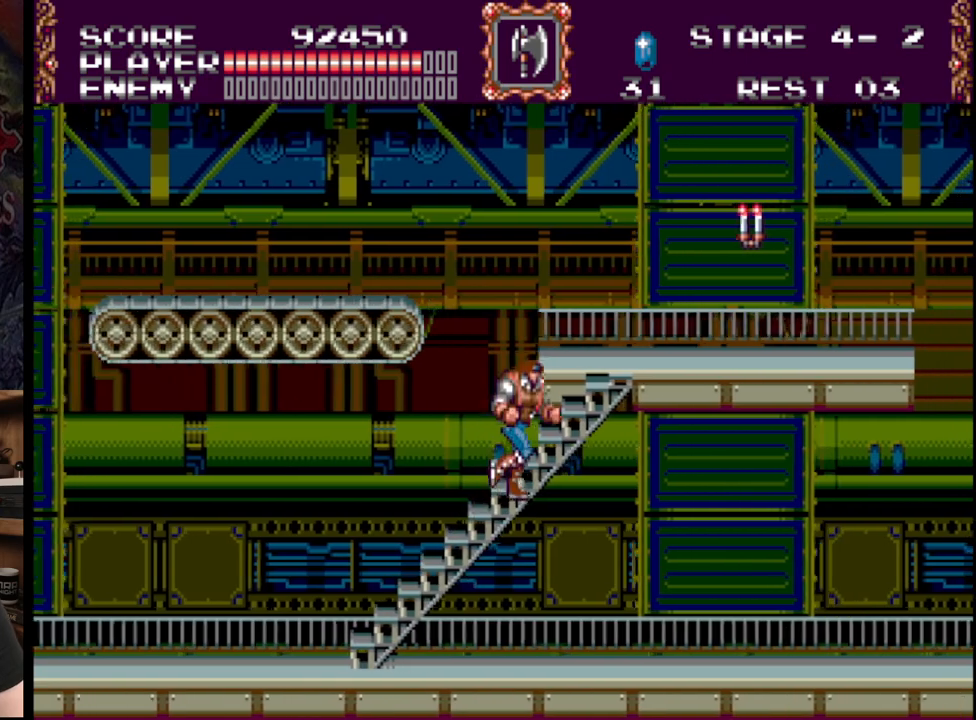
{"buttons": ["DPAD_RIGHT"], "events": []}
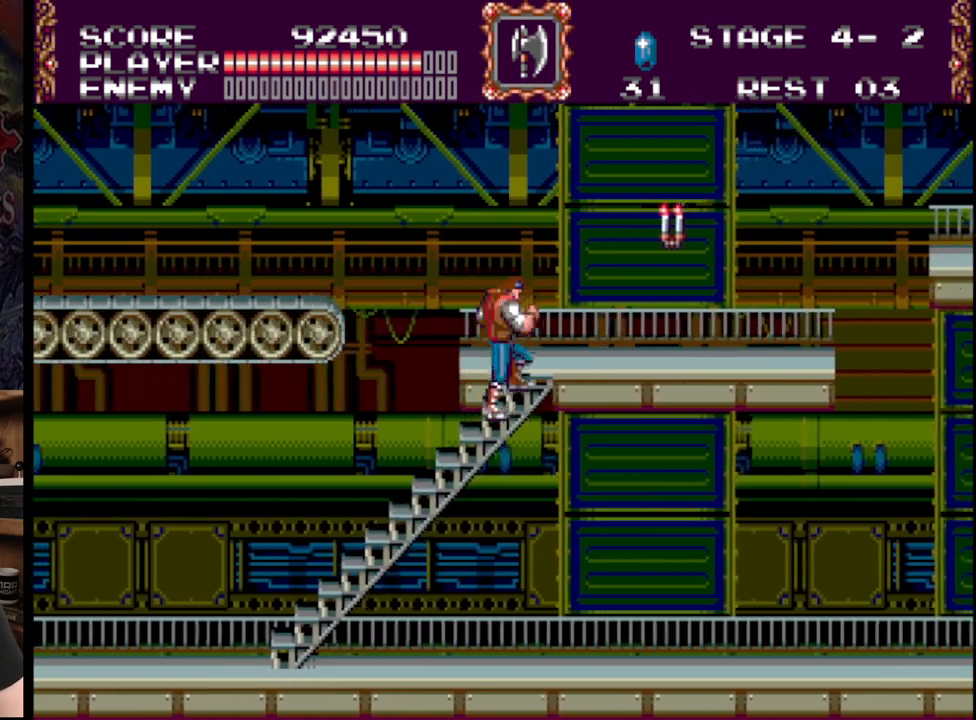
{"buttons": ["A"], "events": [[417, "A", "down"], [433, "DPAD_RIGHT", "up"]]}
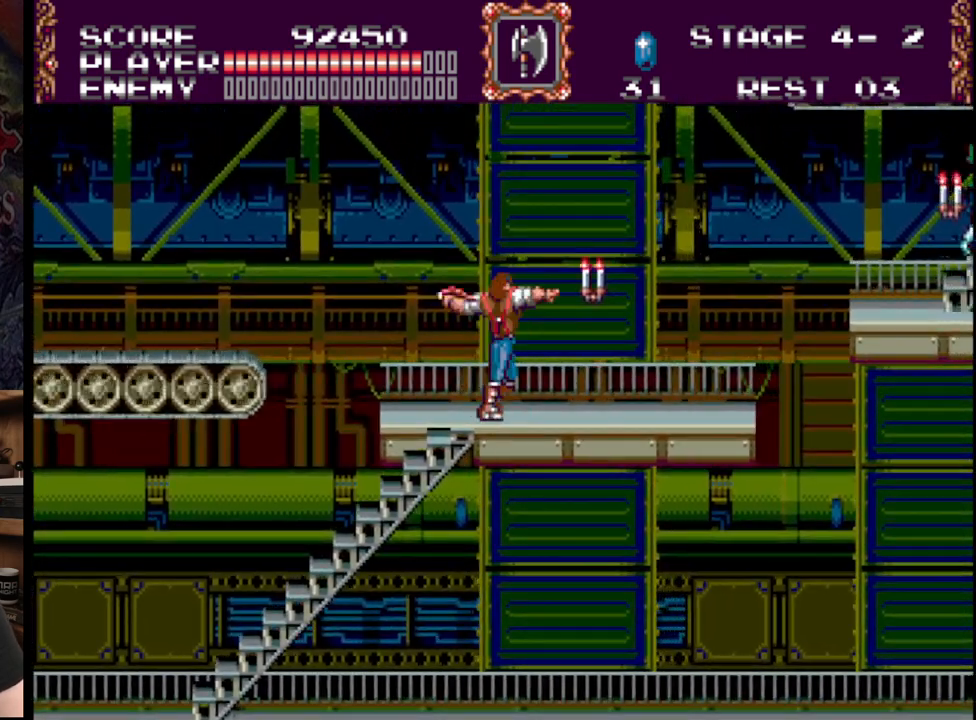
{"buttons": ["DPAD_RIGHT"], "events": [[83, "A", "up"], [133, "A", "down"], [233, "DPAD_RIGHT", "down"], [333, "A", "up"]]}
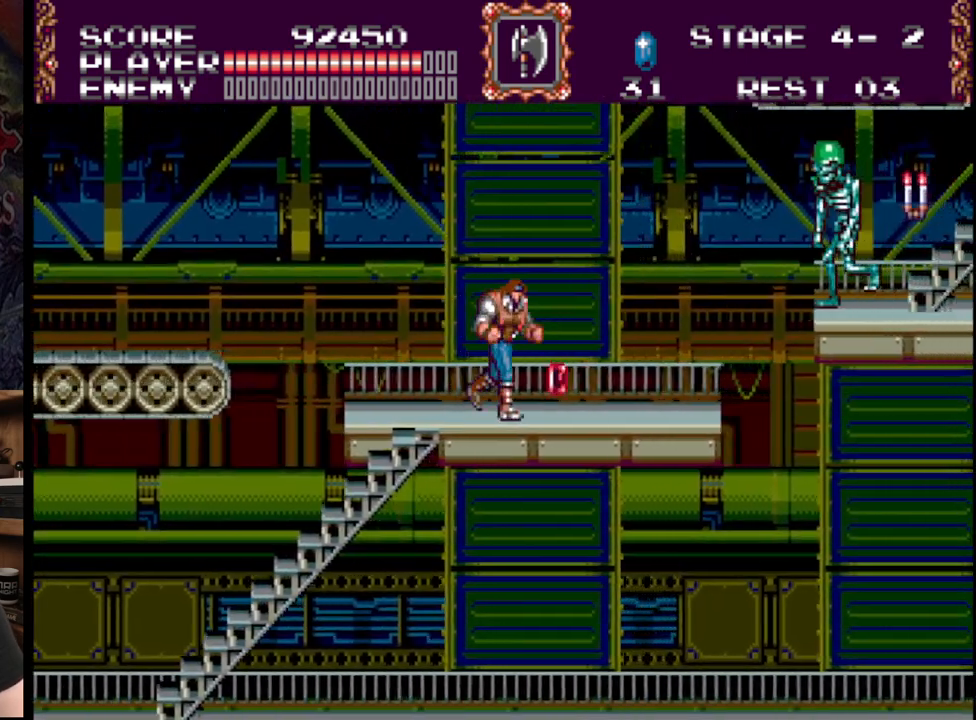
{"buttons": ["DPAD_LEFT"], "events": [[350, "A", "down"], [350, "B", "down"], [367, "DPAD_UP", "down"], [450, "DPAD_RIGHT", "up"], [467, "B", "up"], [467, "DPAD_LEFT", "down"], [467, "DPAD_UP", "up"], [483, "A", "up"]]}
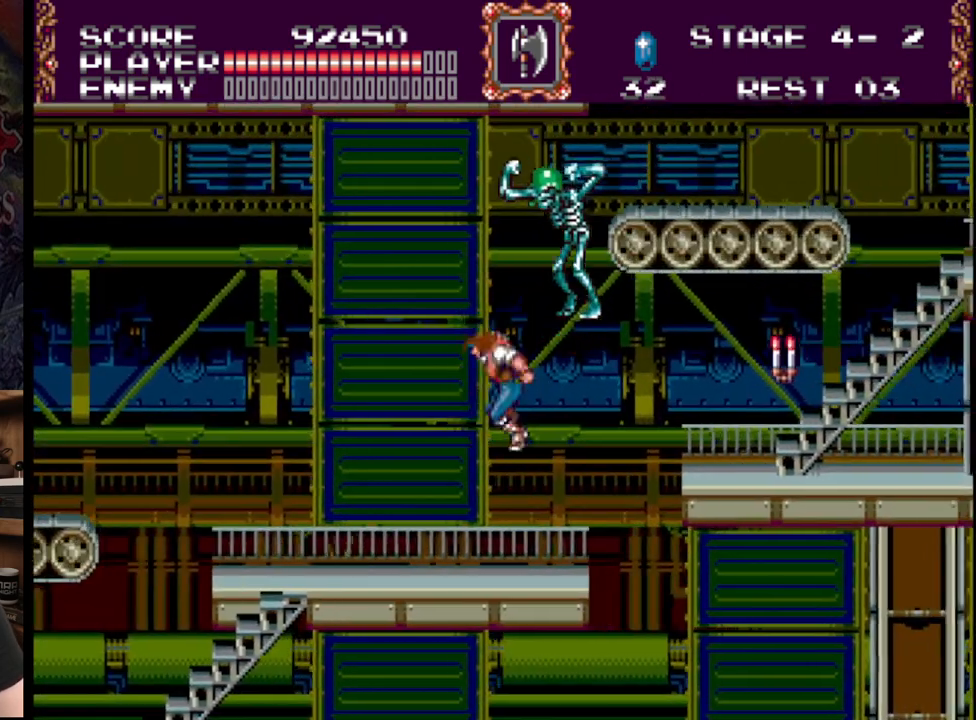
{"buttons": ["DPAD_RIGHT"], "events": [[17, "DPAD_LEFT", "up"], [33, "DPAD_LEFT", "down"], [367, "DPAD_LEFT", "up"], [450, "DPAD_RIGHT", "down"]]}
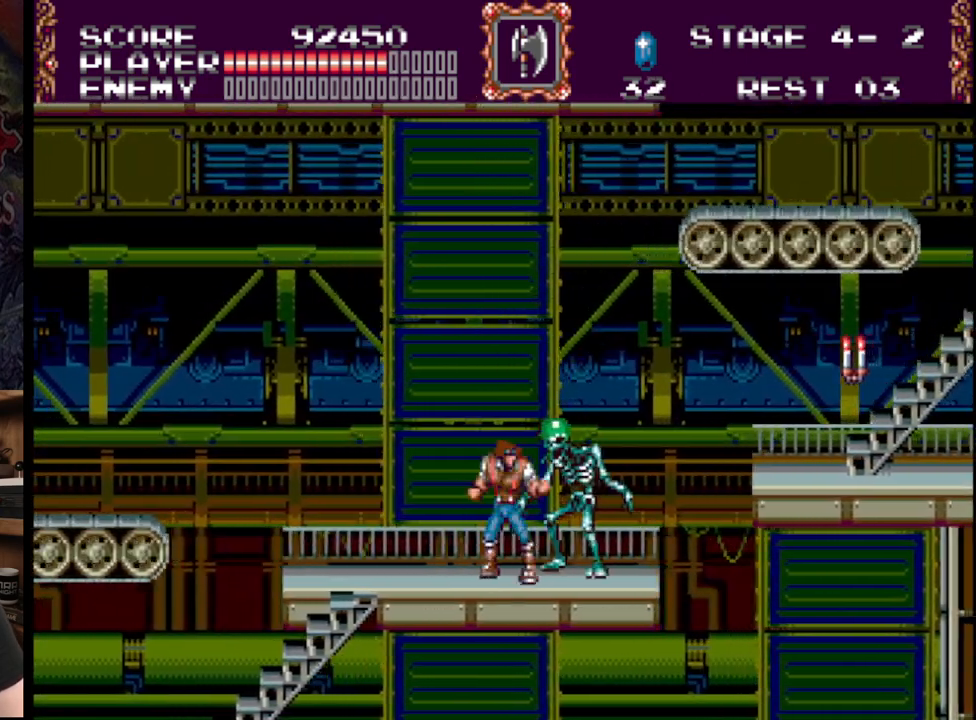
{"buttons": [], "events": [[50, "A", "down"], [50, "DPAD_RIGHT", "up"], [217, "A", "up"], [250, "A", "down"], [450, "A", "up"]]}
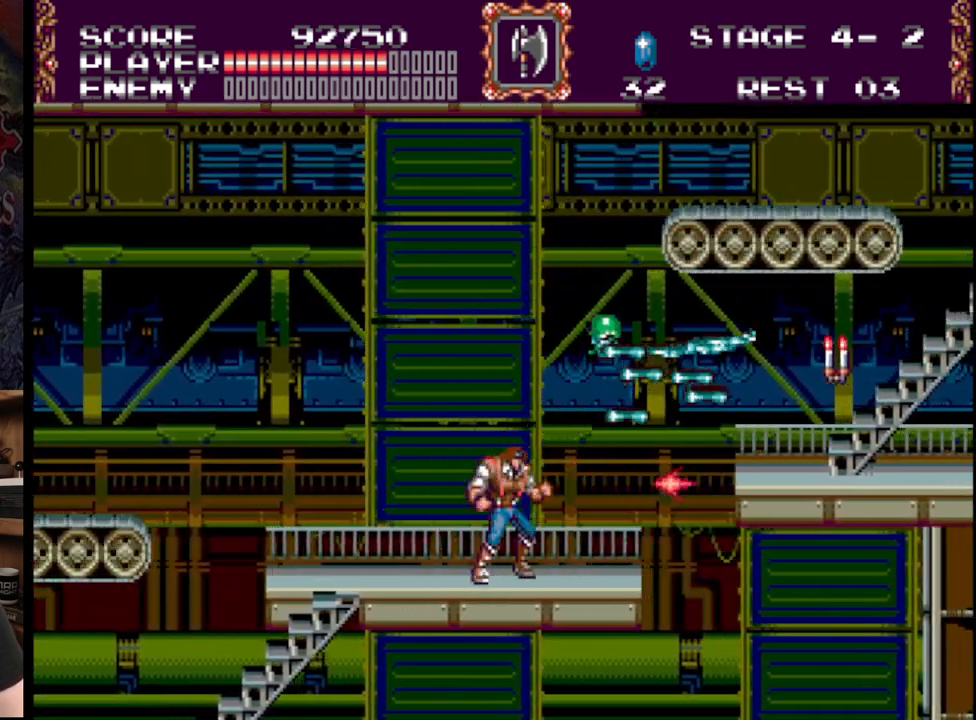
{"buttons": ["A", "B", "DPAD_RIGHT"], "events": [[33, "DPAD_RIGHT", "down"], [333, "B", "down"], [467, "A", "down"]]}
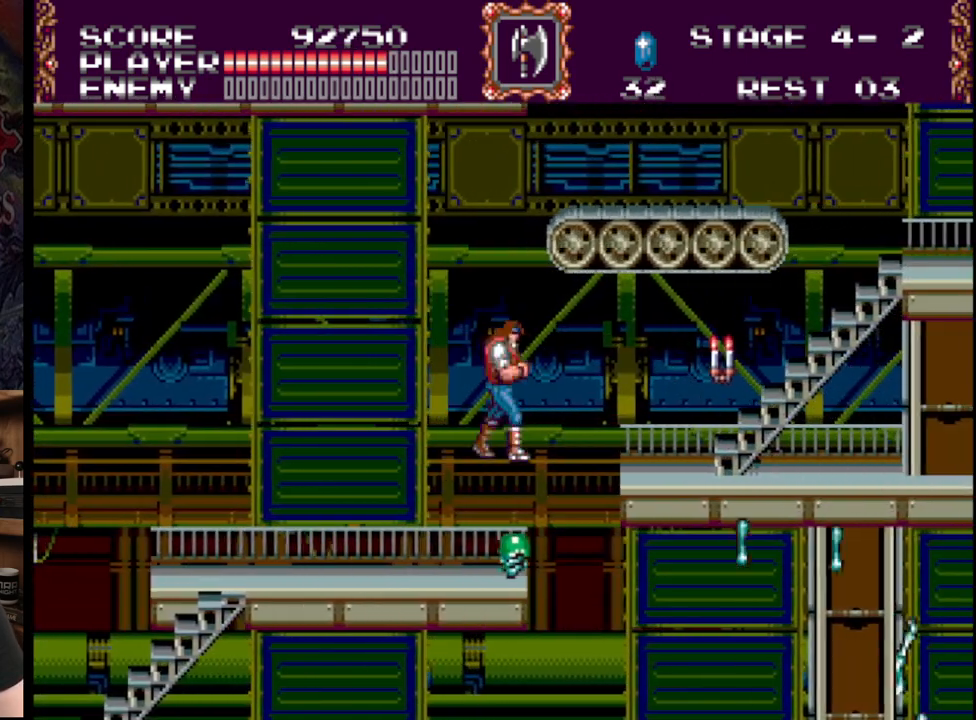
{"buttons": ["DPAD_RIGHT"], "events": [[450, "A", "up"], [450, "B", "up"]]}
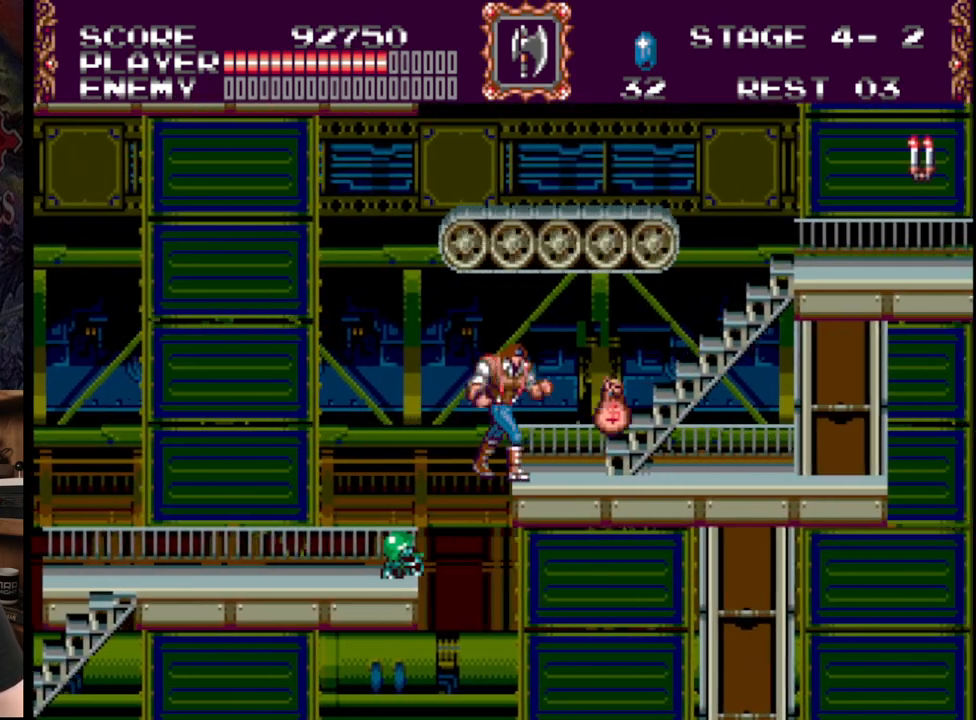
{"buttons": ["DPAD_UP", "DPAD_RIGHT"], "events": [[300, "DPAD_UP", "down"]]}
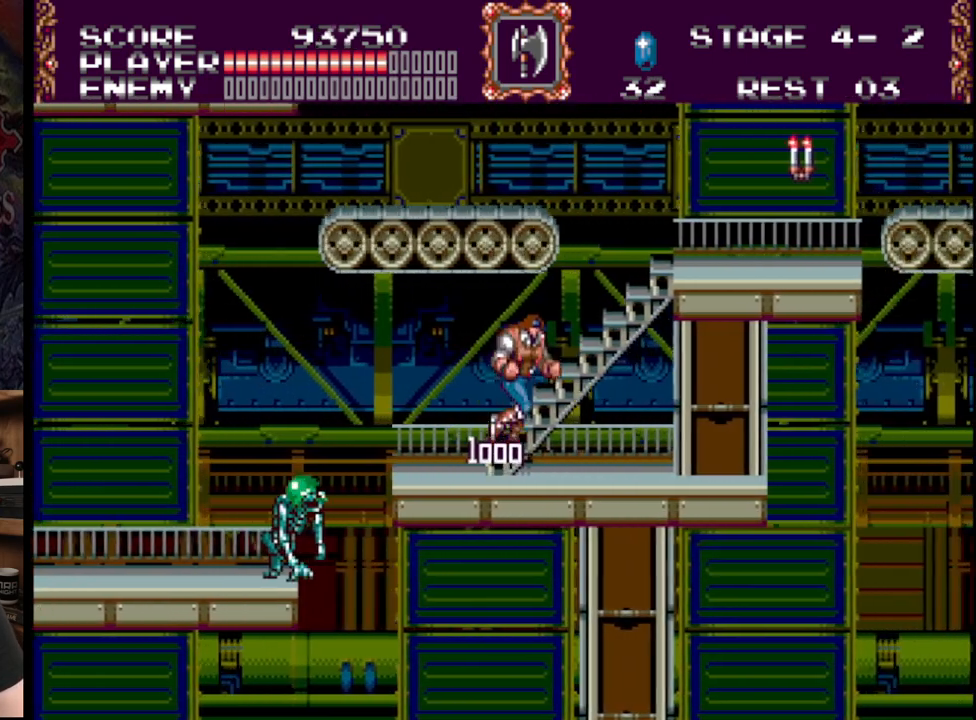
{"buttons": ["DPAD_UP", "DPAD_RIGHT"], "events": []}
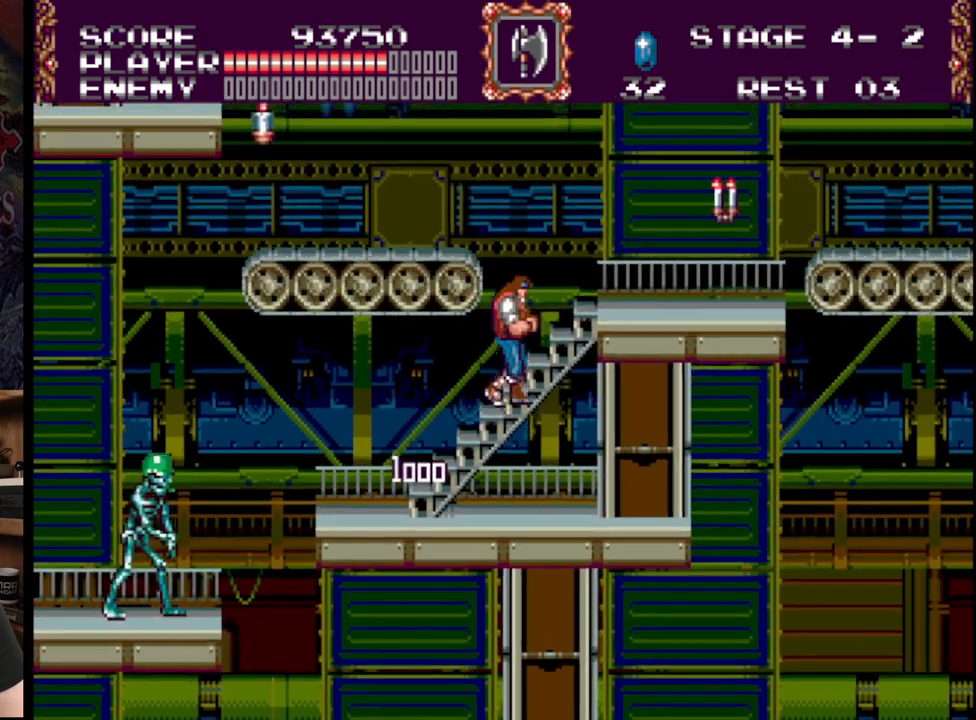
{"buttons": ["DPAD_RIGHT"], "events": [[250, "DPAD_UP", "up"]]}
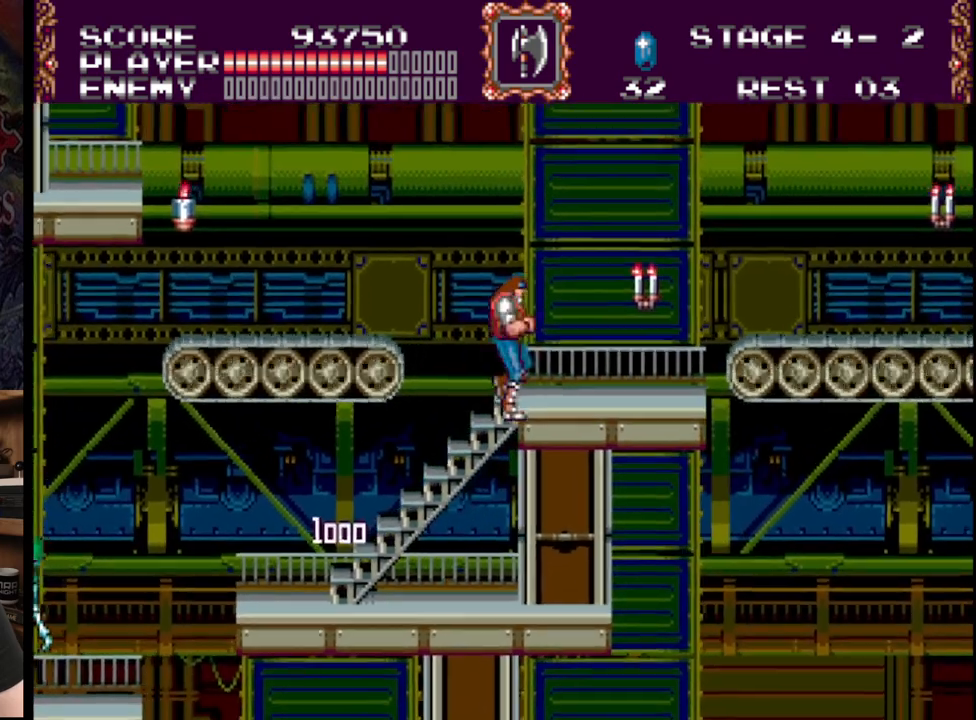
{"buttons": ["DPAD_RIGHT"], "events": []}
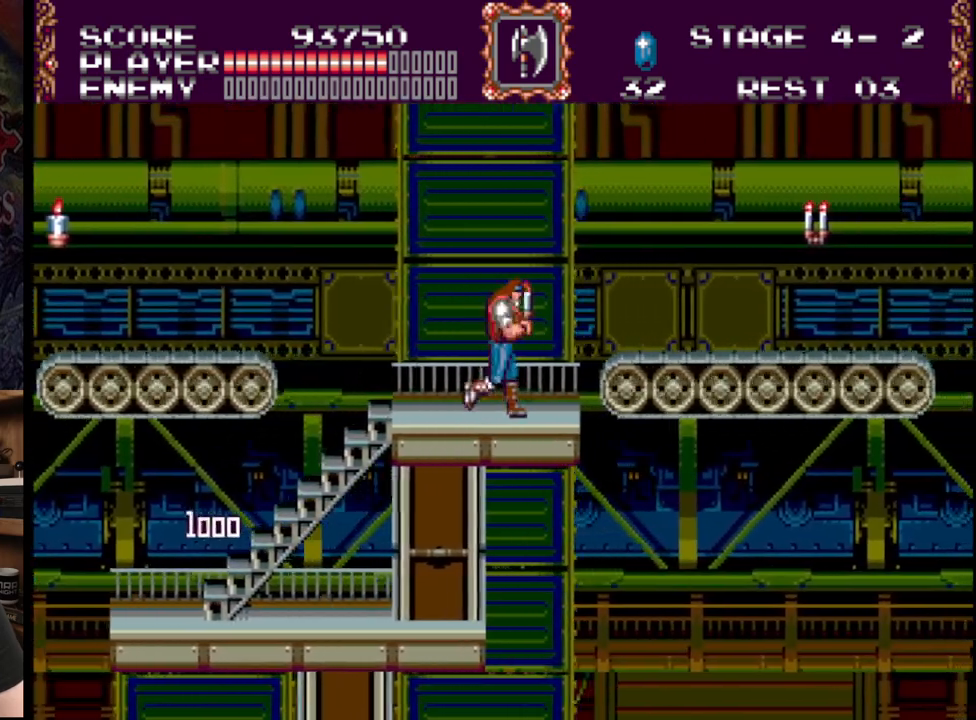
{"buttons": ["DPAD_UP"], "events": [[117, "A", "down"], [117, "B", "down"], [483, "B", "up"], [500, "A", "up"], [500, "DPAD_RIGHT", "up"], [500, "DPAD_UP", "down"]]}
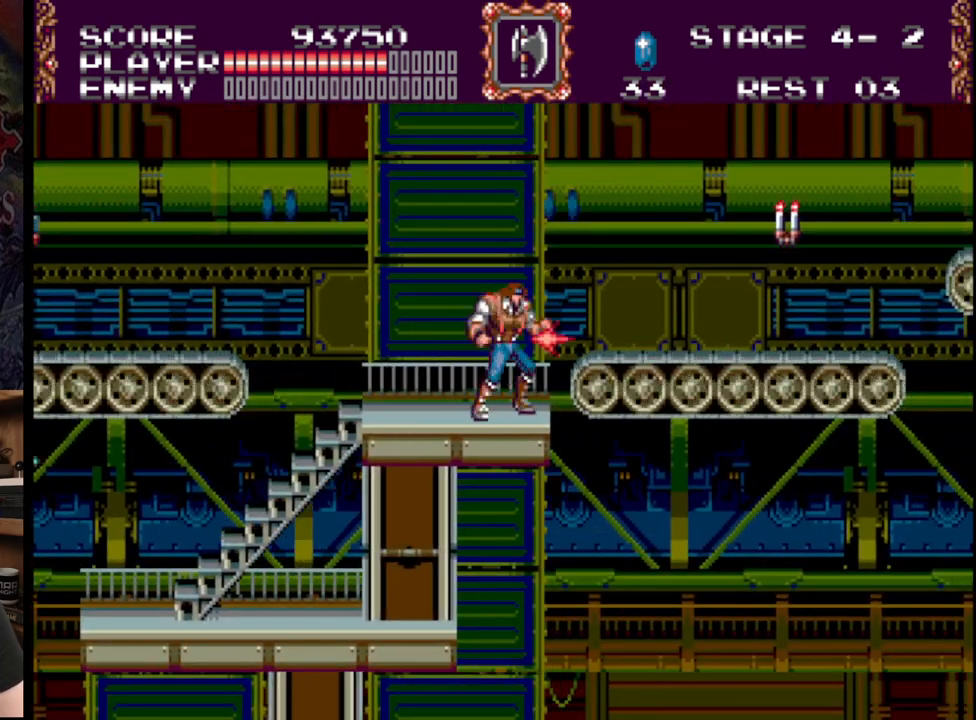
{"buttons": ["A", "DPAD_RIGHT"], "events": [[17, "DPAD_UP", "up"], [33, "DPAD_LEFT", "down"], [50, "DPAD_LEFT", "up"], [167, "DPAD_RIGHT", "down"], [233, "B", "down"], [383, "A", "down"], [467, "B", "up"]]}